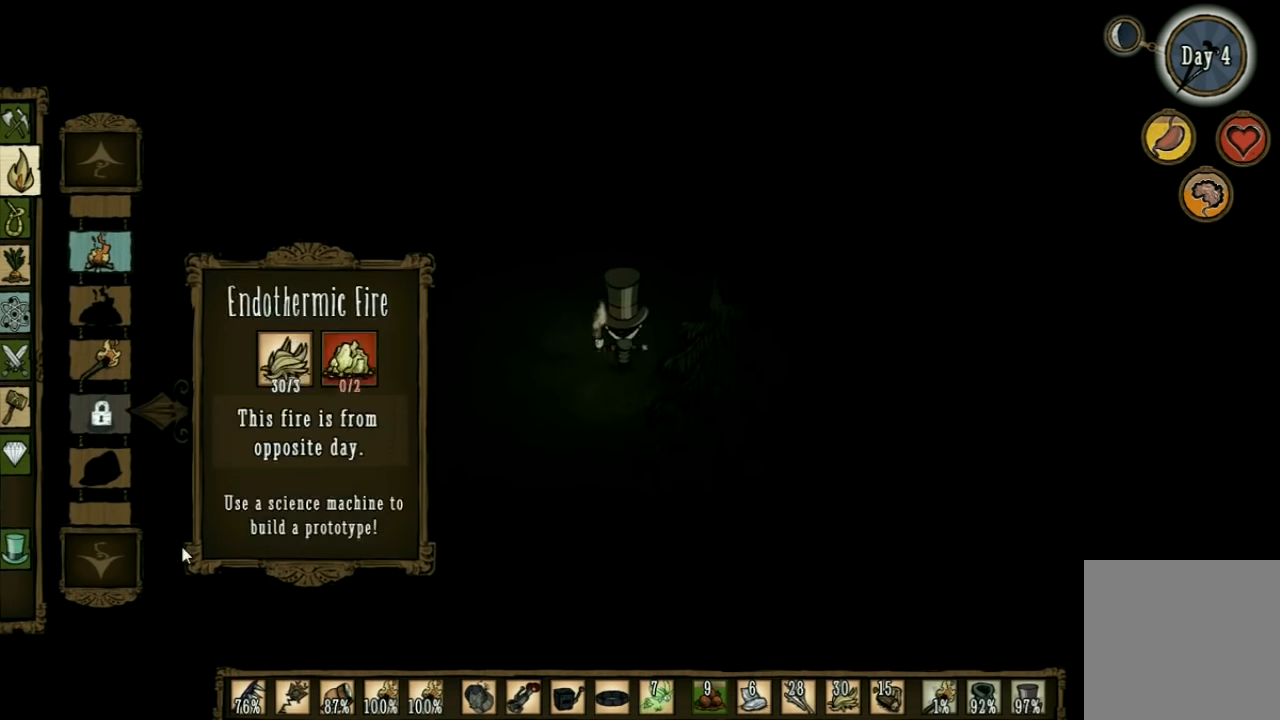
Gameplay with keyboard; each line is a JSON object with the keys held at the frame after it. "events" lists presses ("down") and releases ("up") of "1", "2", "3", "4", "5", "a", "c", "ctrl", "d", "e", "f", "q", "r", "s", "shift", "space", "tab", "v", "w", "x" and "z" between this image and that frame as [ms after this image, input, new state], when the widget could be followed in between. No other keys are recorded. Mouse input is not recorded. Not read: other_keys.
{"keys": ["w"], "events": []}
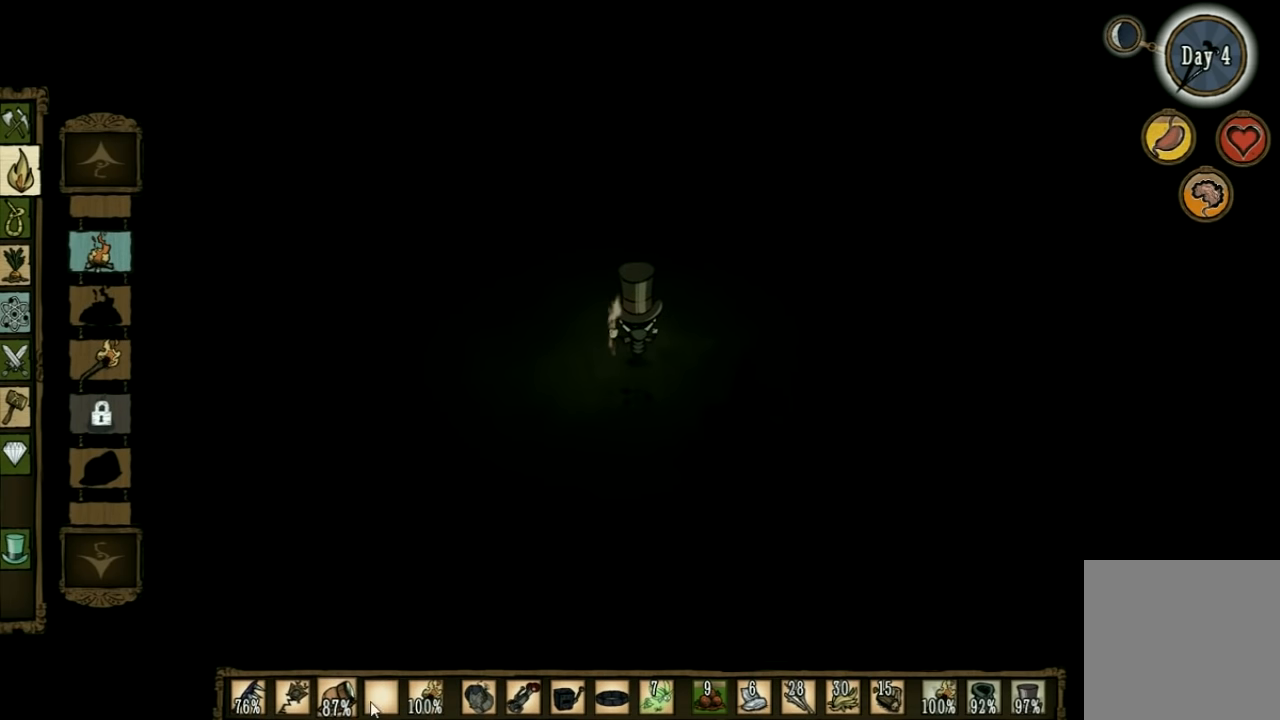
{"keys": ["w"], "events": [[133, "w", "up"], [500, "w", "down"]]}
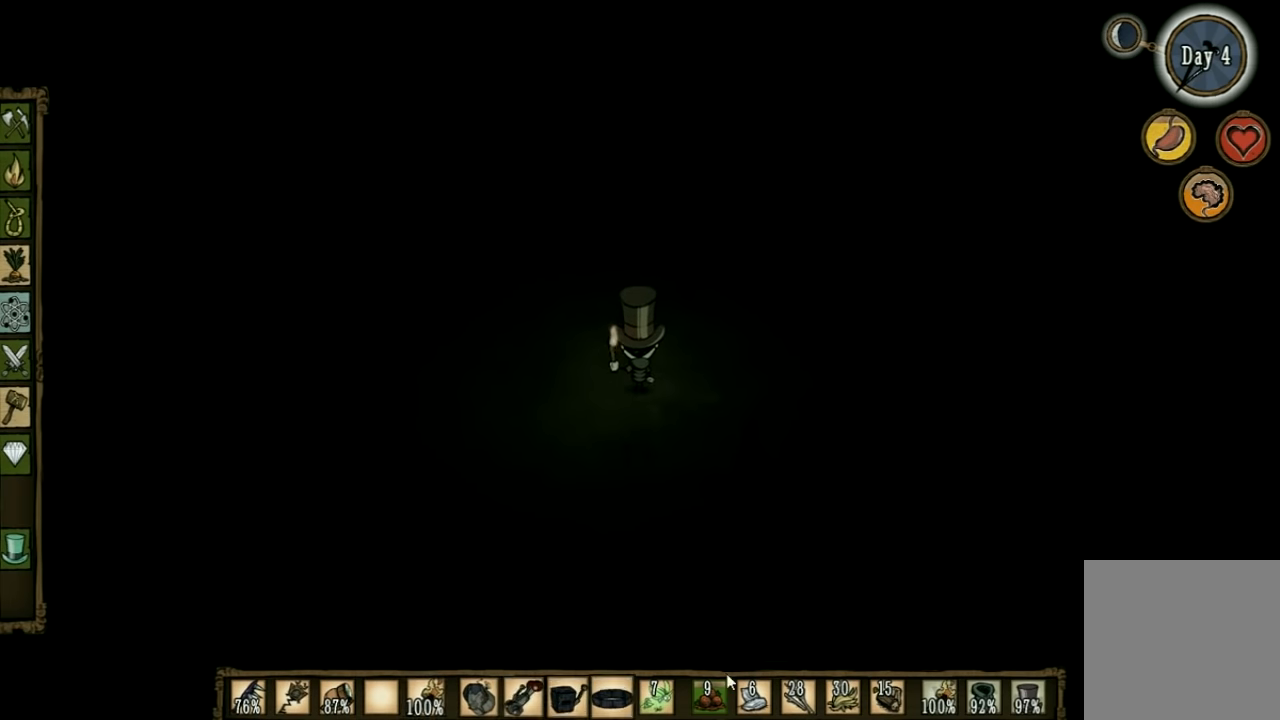
{"keys": ["w"], "events": []}
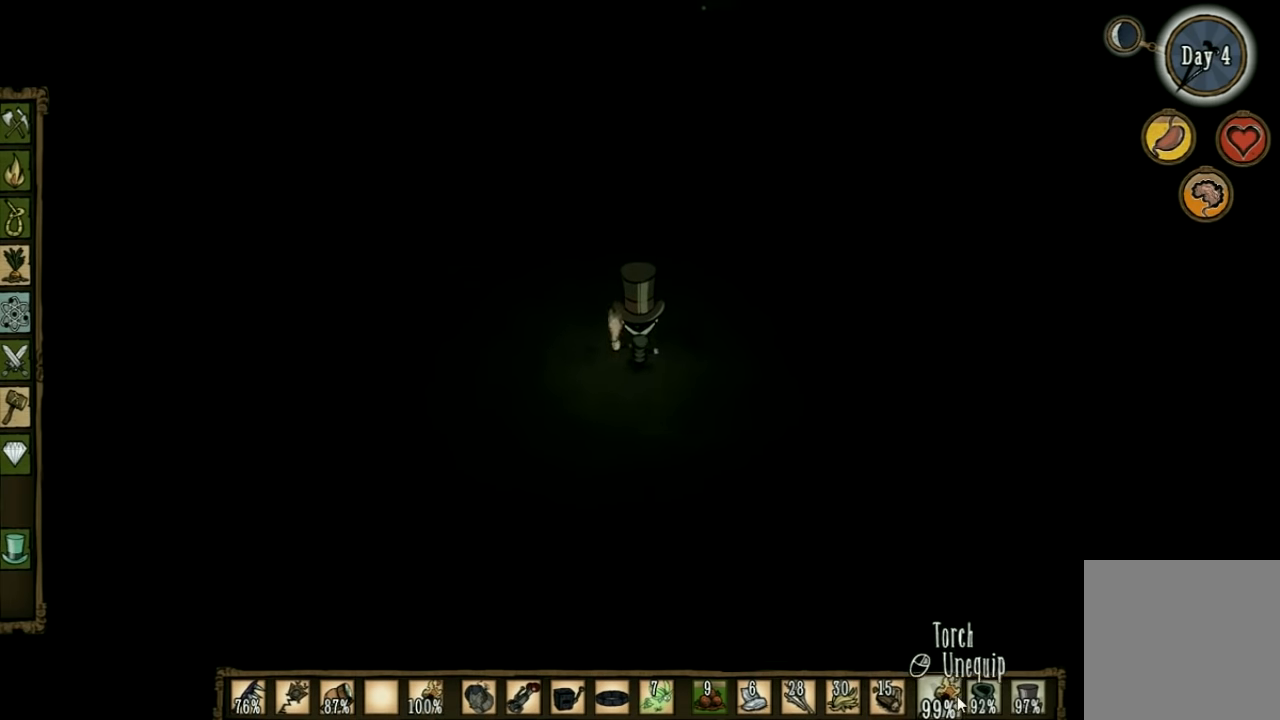
{"keys": ["w"], "events": []}
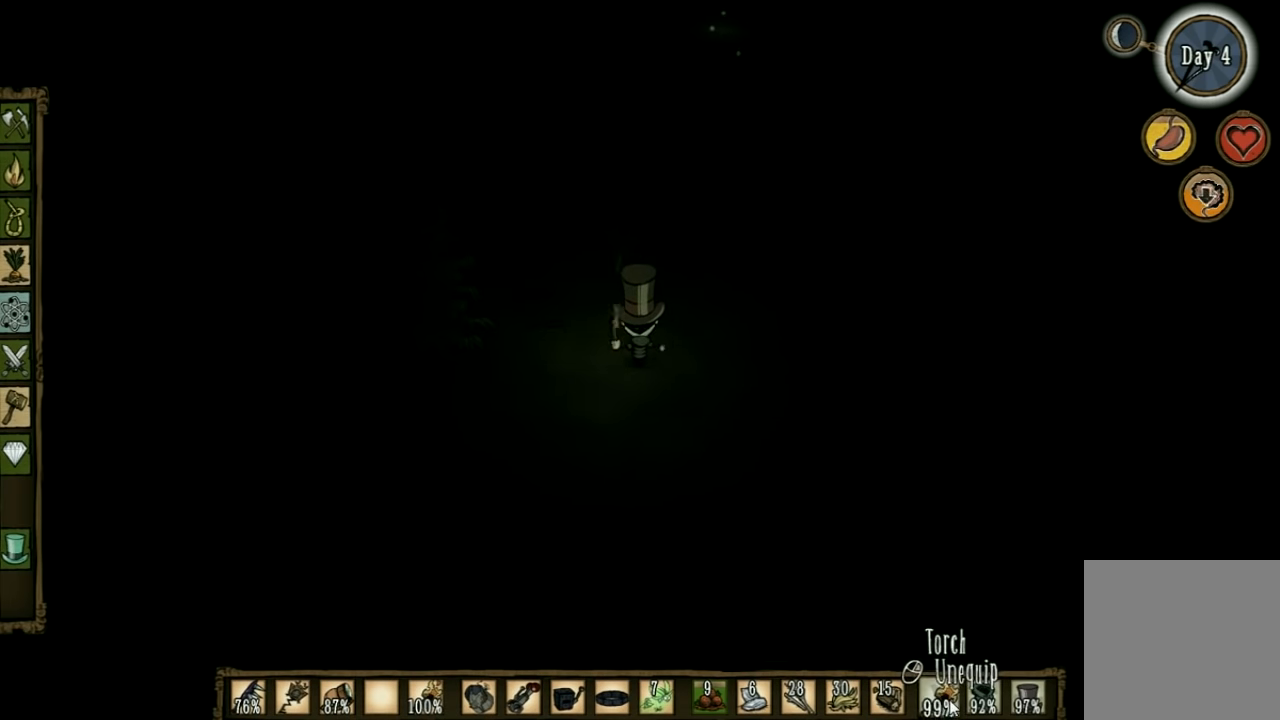
{"keys": ["d", "w"], "events": [[466, "d", "down"]]}
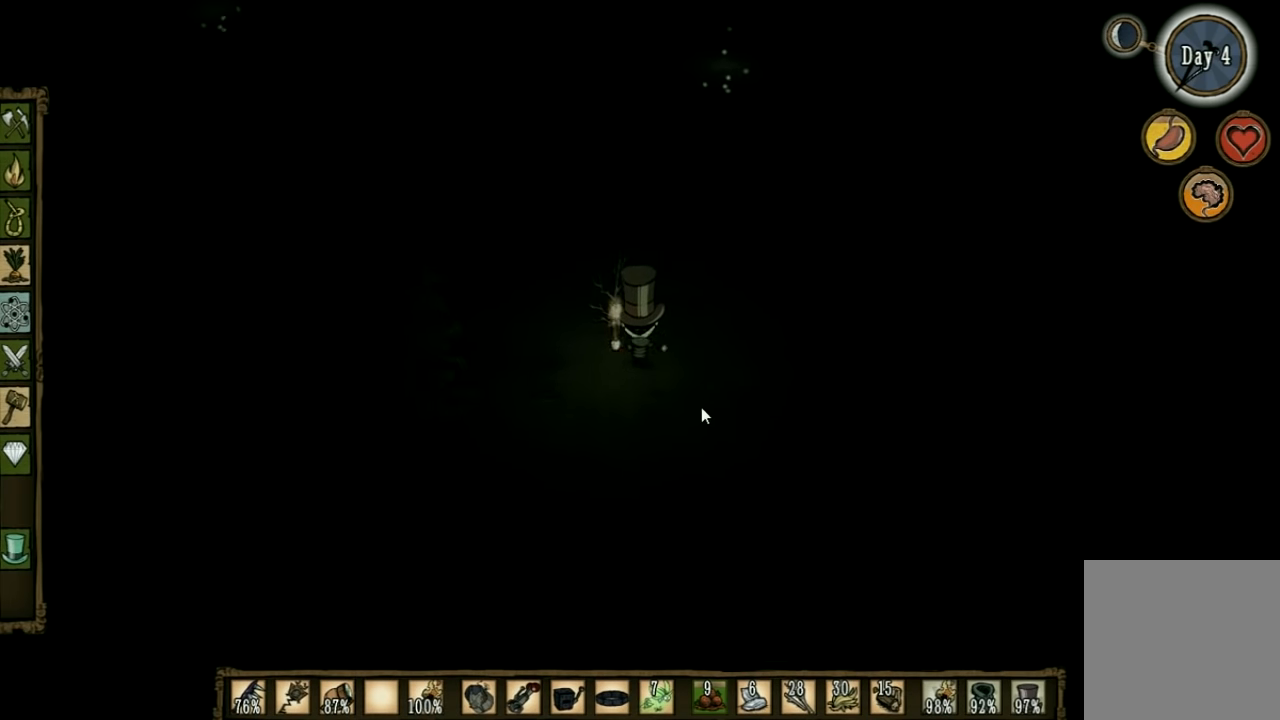
{"keys": [], "events": [[233, "d", "up"], [366, "w", "up"]]}
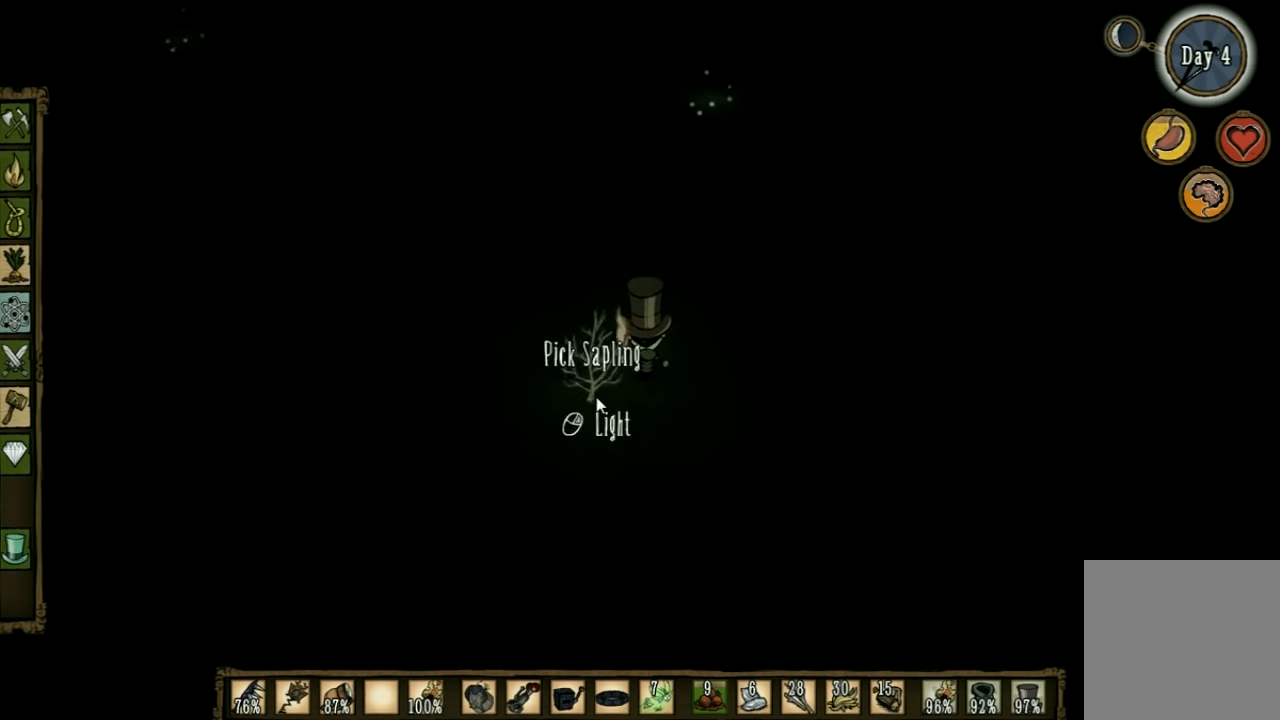
{"keys": [], "events": []}
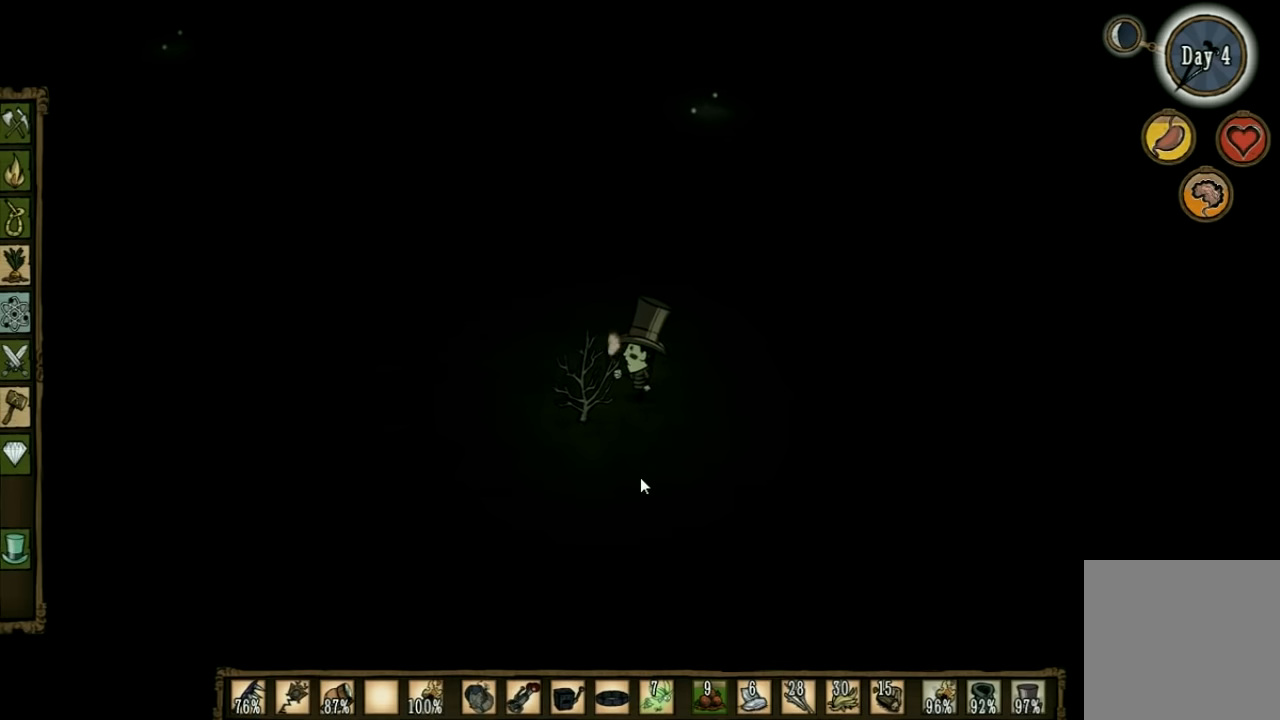
{"keys": [], "events": []}
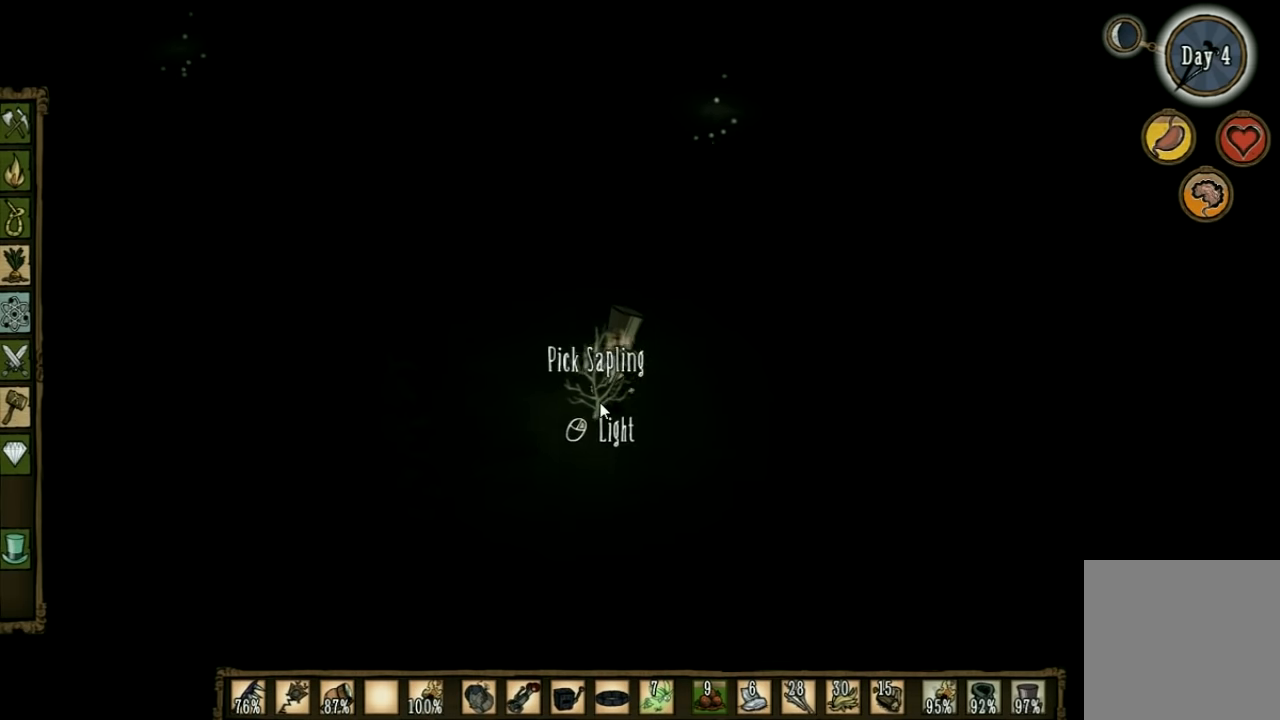
{"keys": [], "events": []}
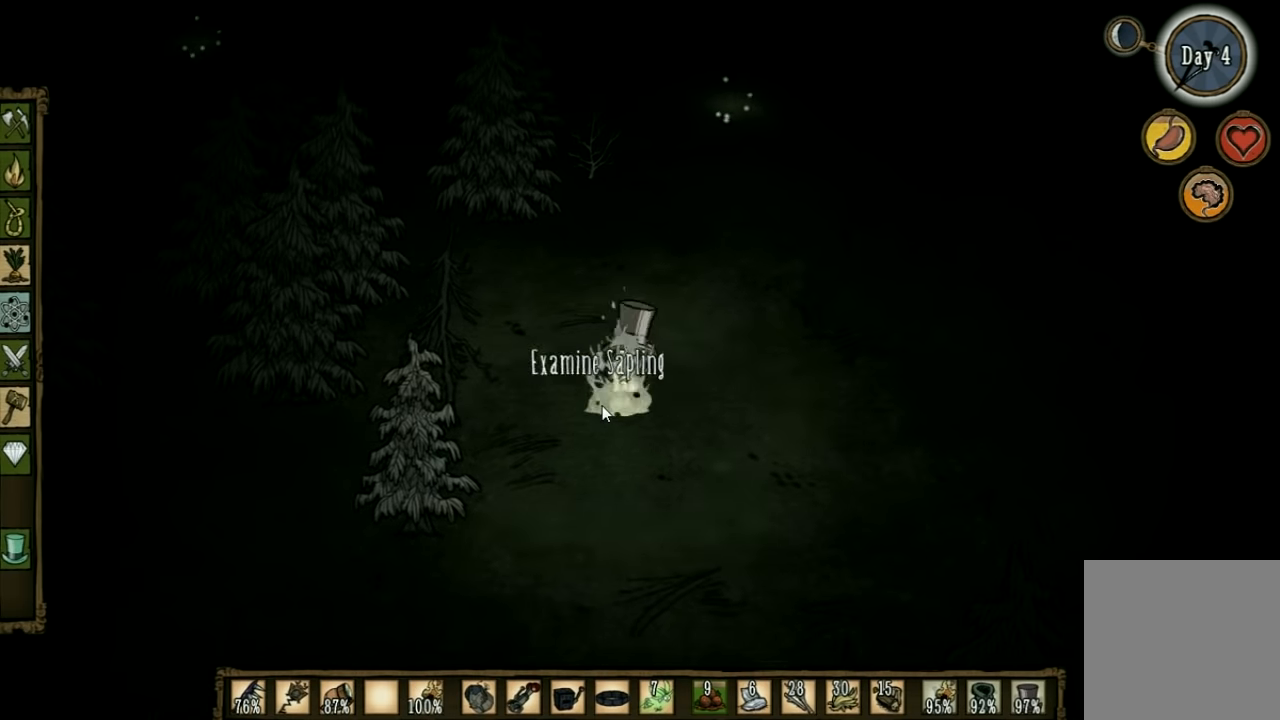
{"keys": ["d", "w"], "events": [[34, "shift", "down"], [100, "d", "down"], [100, "w", "down"], [167, "shift", "up"]]}
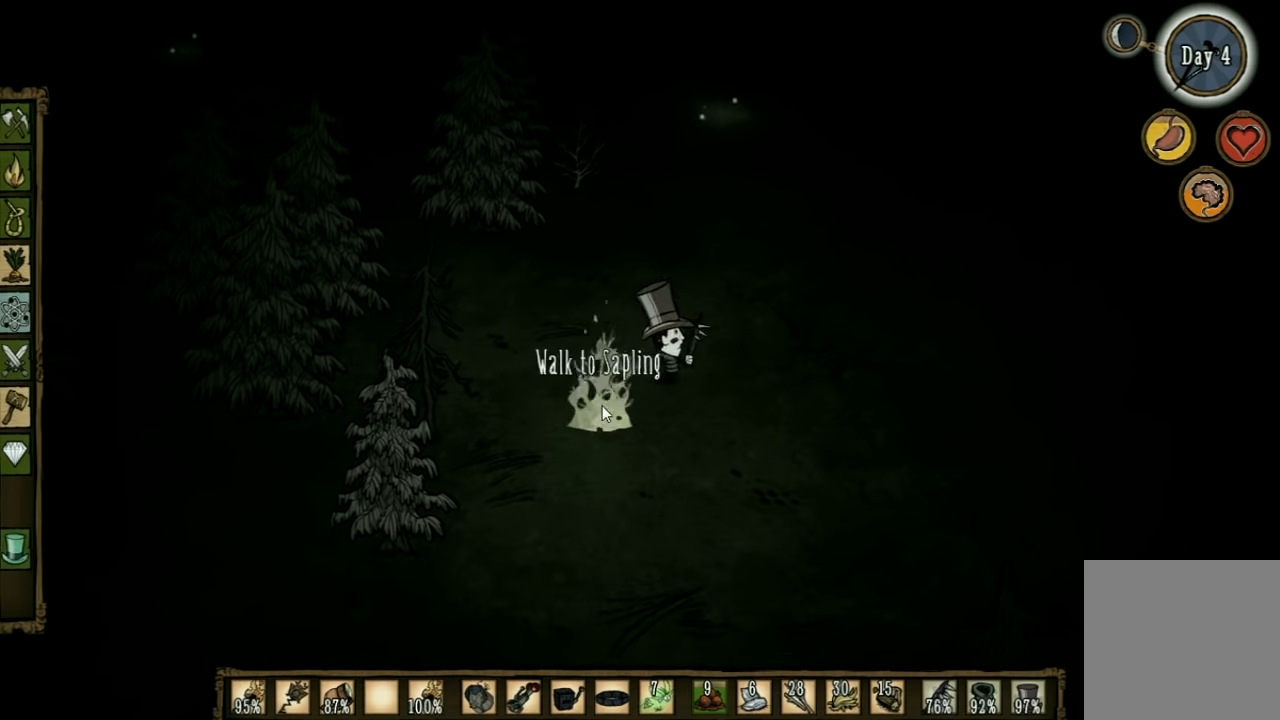
{"keys": ["w"], "events": [[34, "d", "up"], [167, "q", "down"], [334, "q", "up"]]}
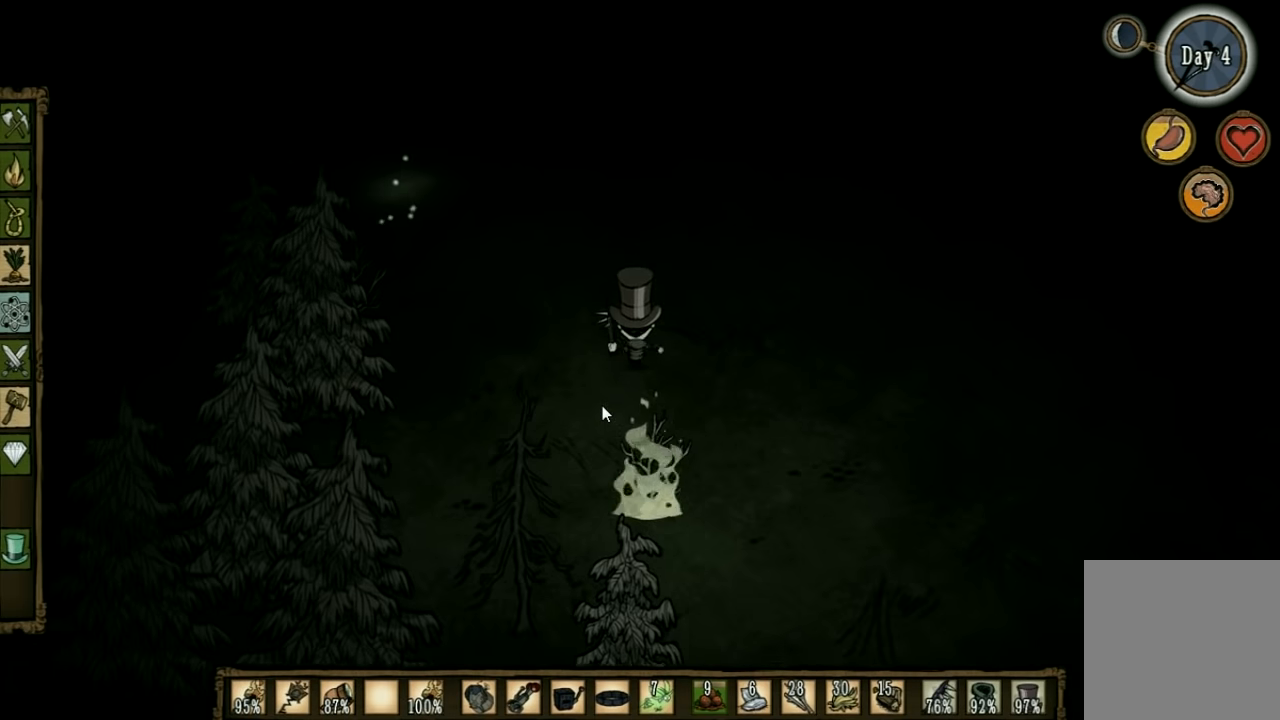
{"keys": ["w"], "events": []}
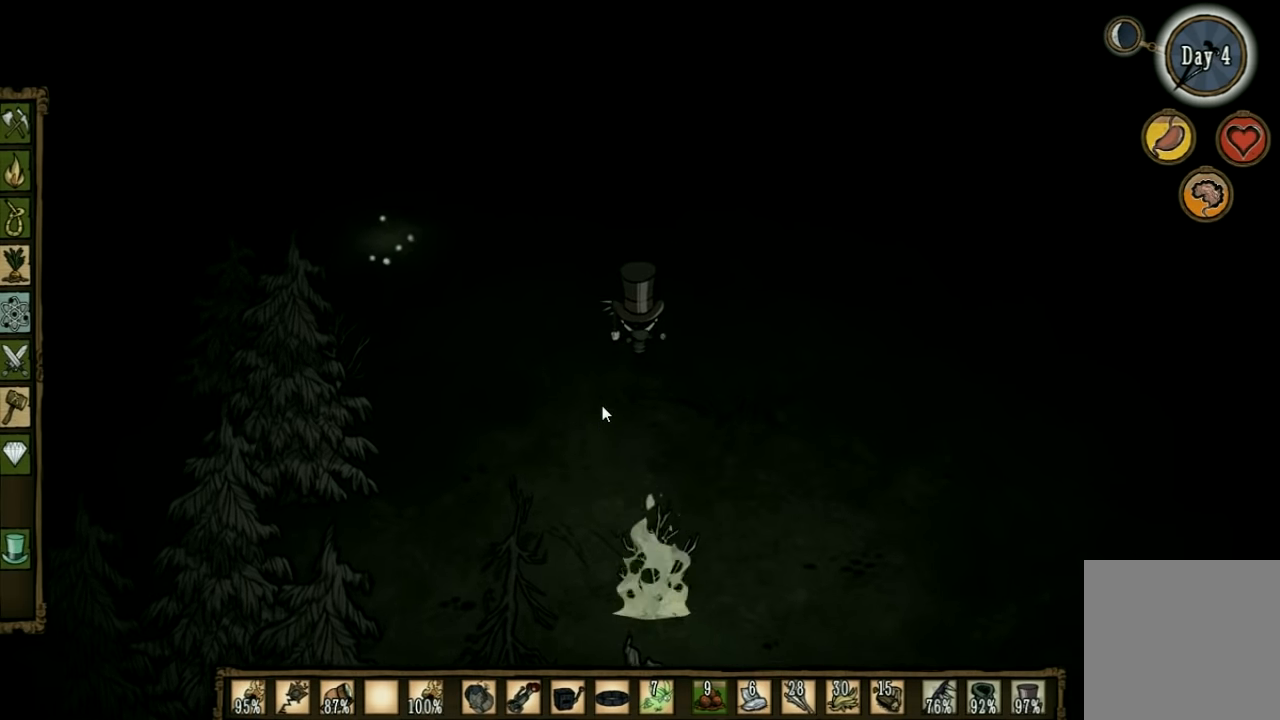
{"keys": ["w"], "events": [[367, "shift", "down"], [500, "shift", "up"]]}
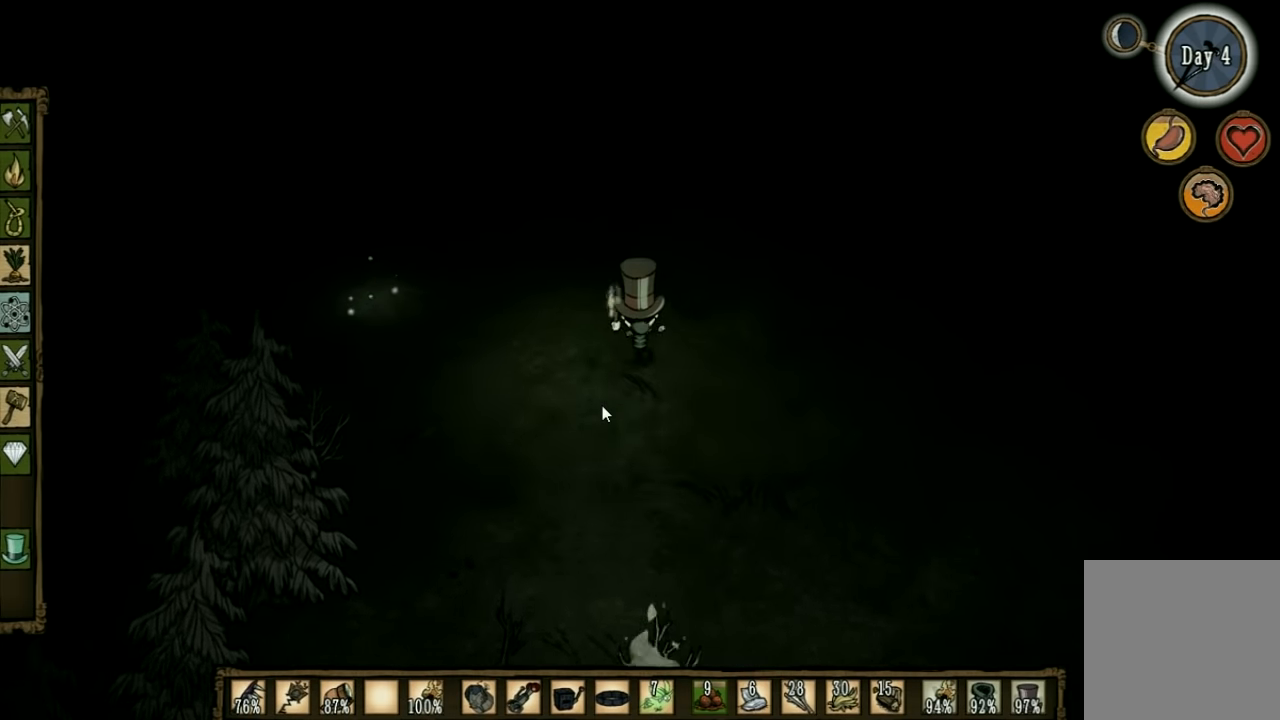
{"keys": ["d", "w"], "events": [[234, "d", "down"]]}
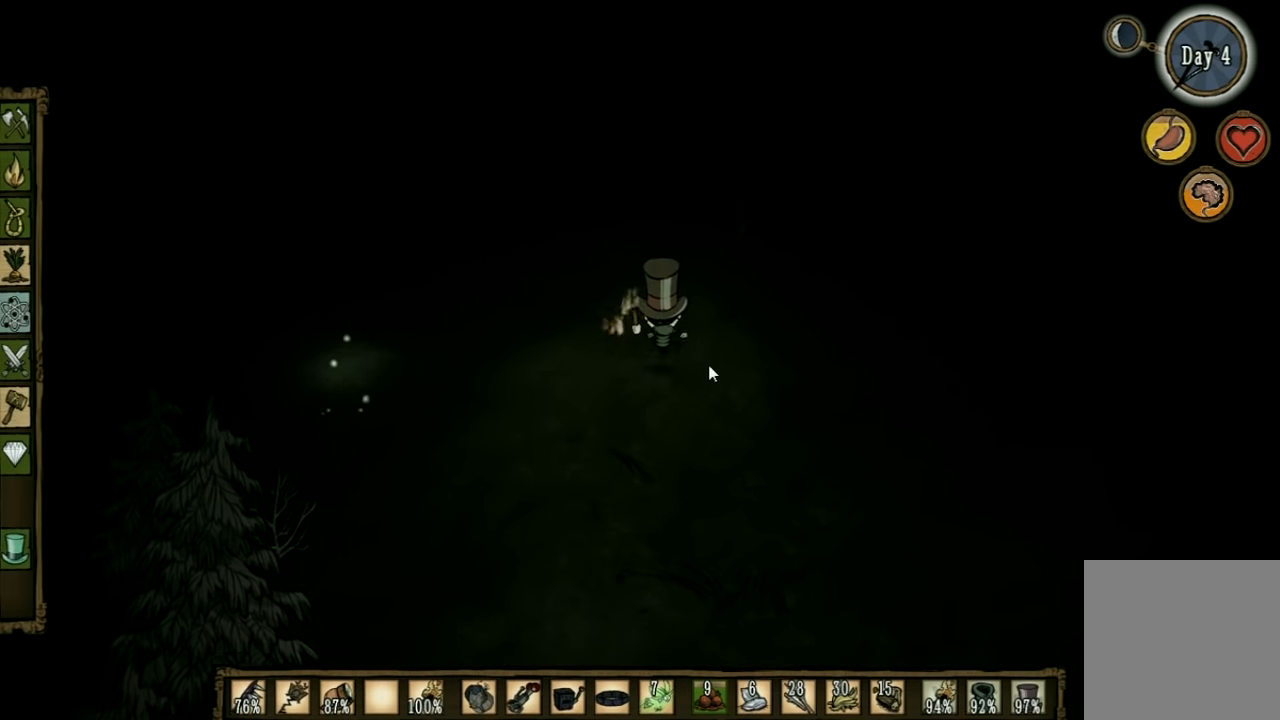
{"keys": ["w"], "events": [[434, "d", "up"]]}
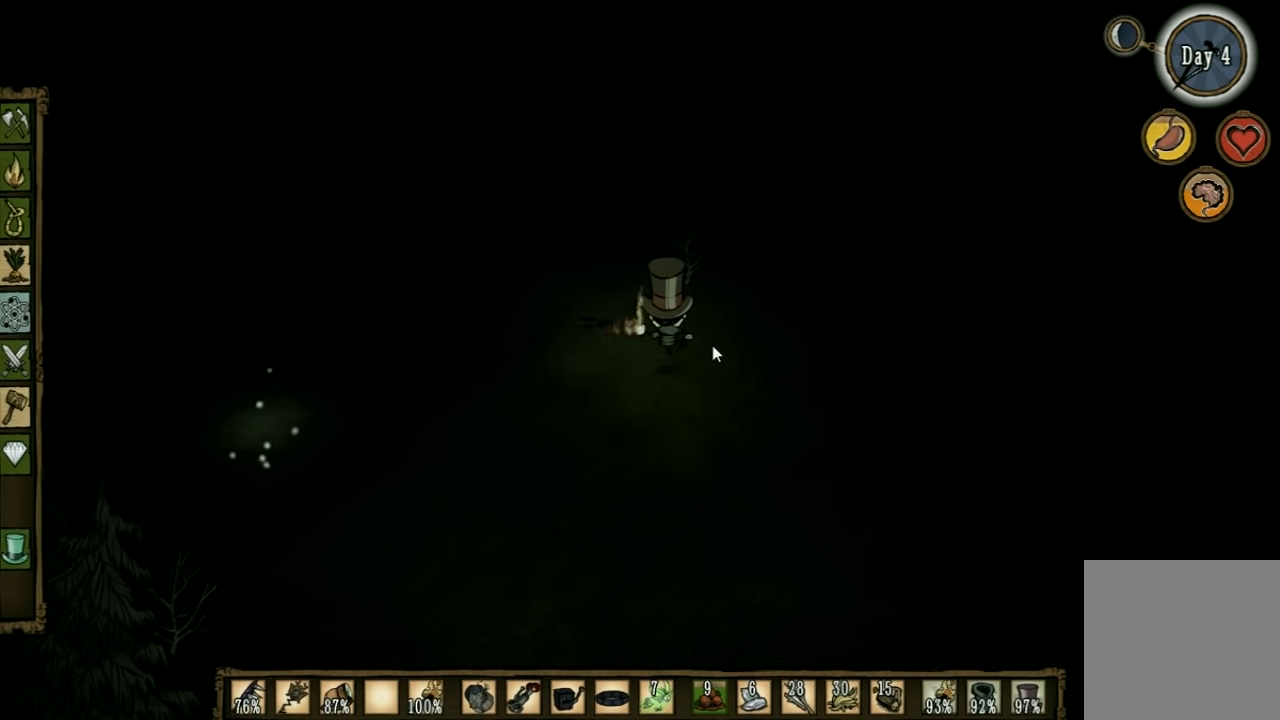
{"keys": ["w"], "events": []}
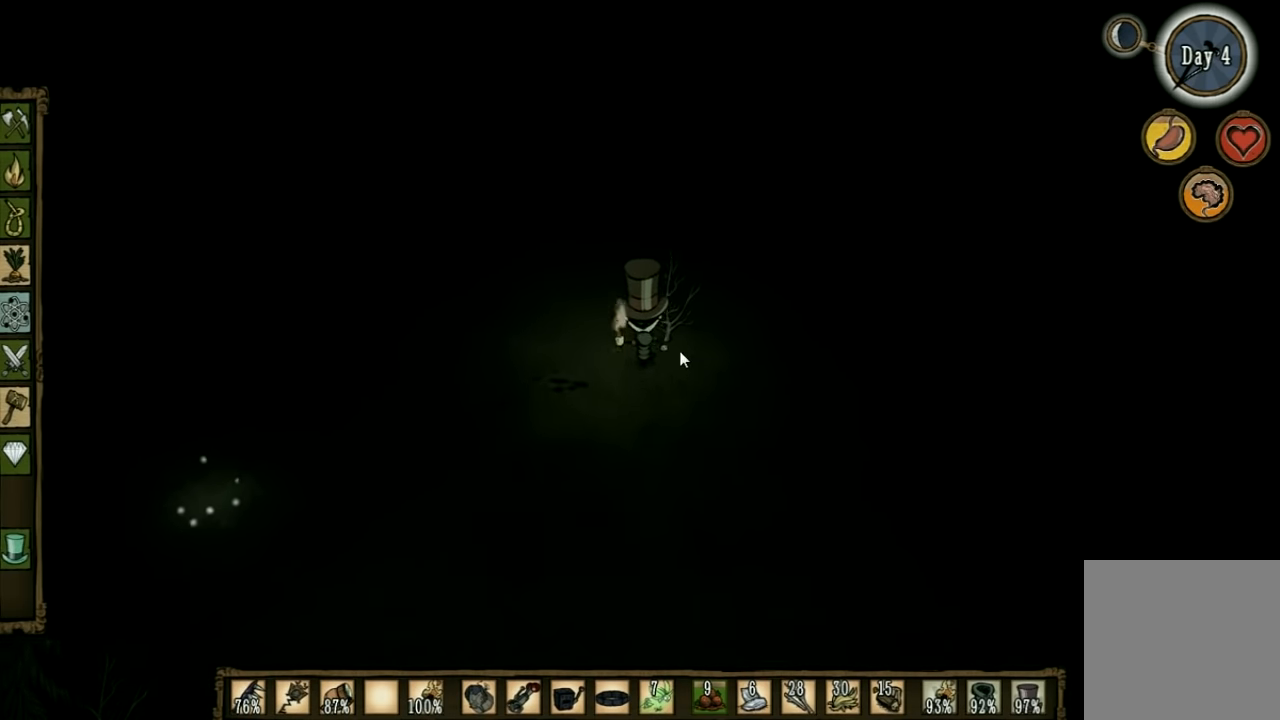
{"keys": [], "events": [[167, "w", "up"]]}
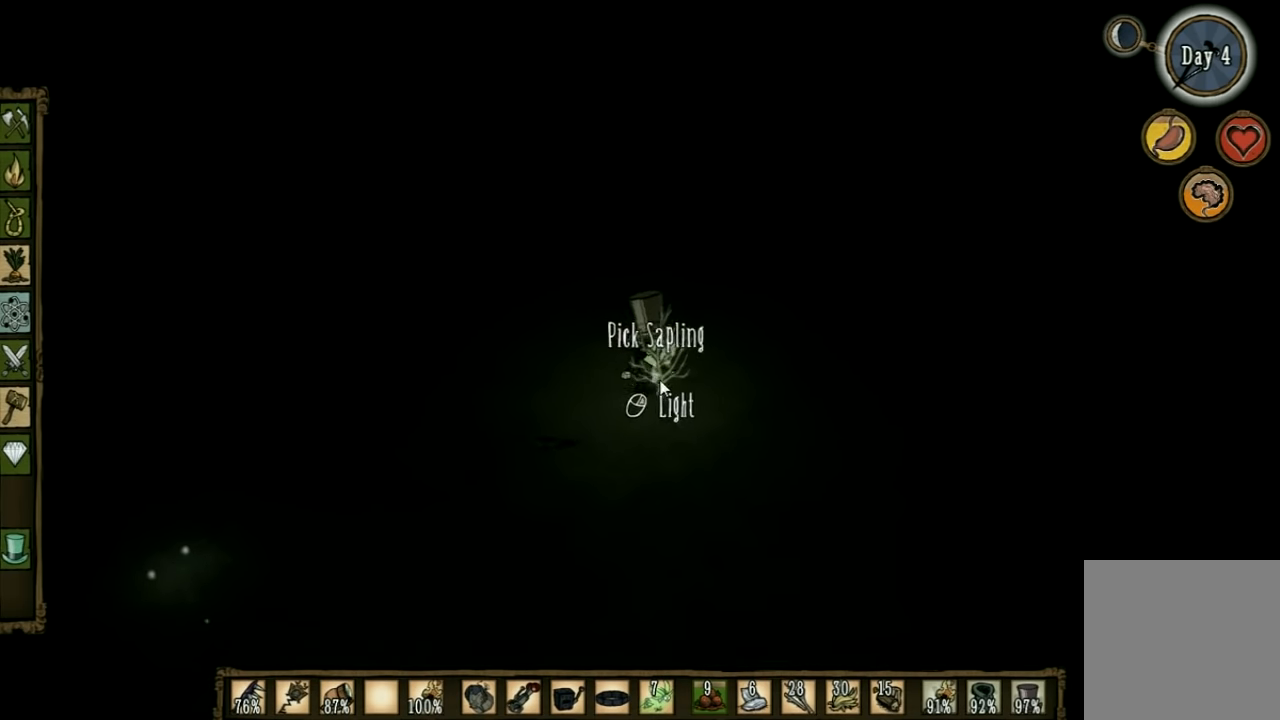
{"keys": ["a", "w"], "events": [[333, "a", "down"], [367, "w", "down"], [400, "shift", "down"], [500, "shift", "up"]]}
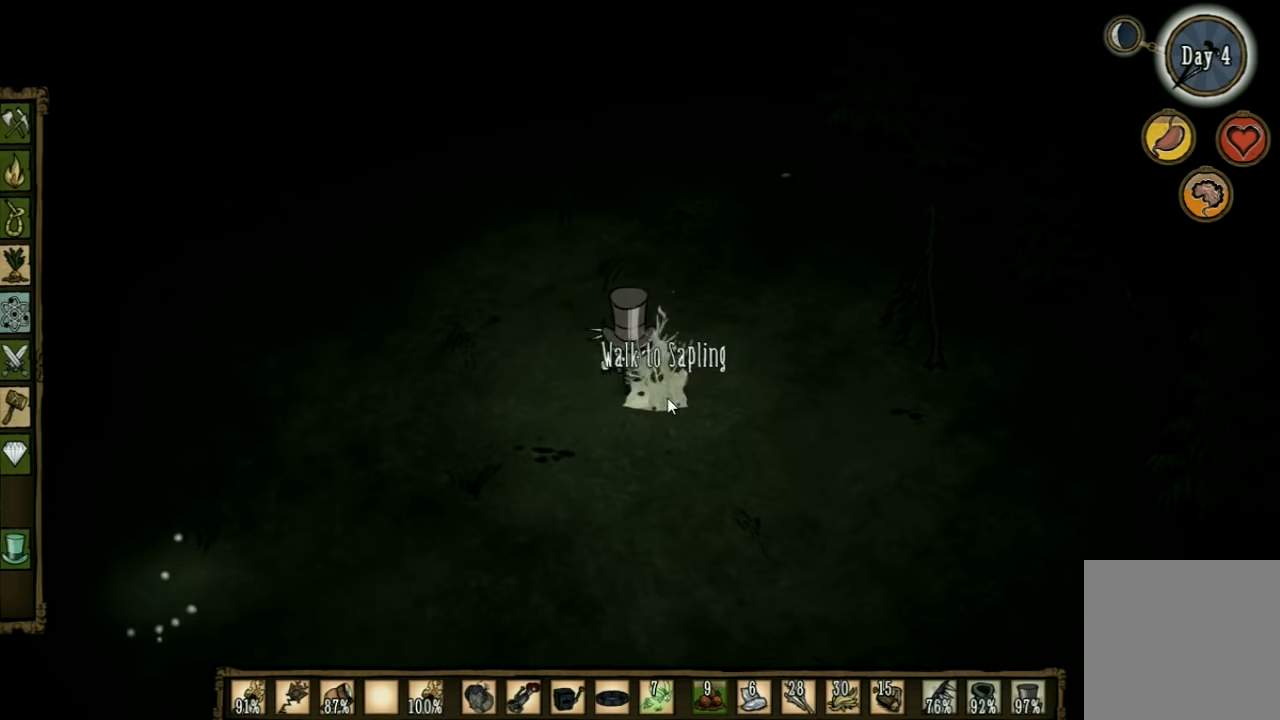
{"keys": ["w"], "events": [[167, "a", "up"]]}
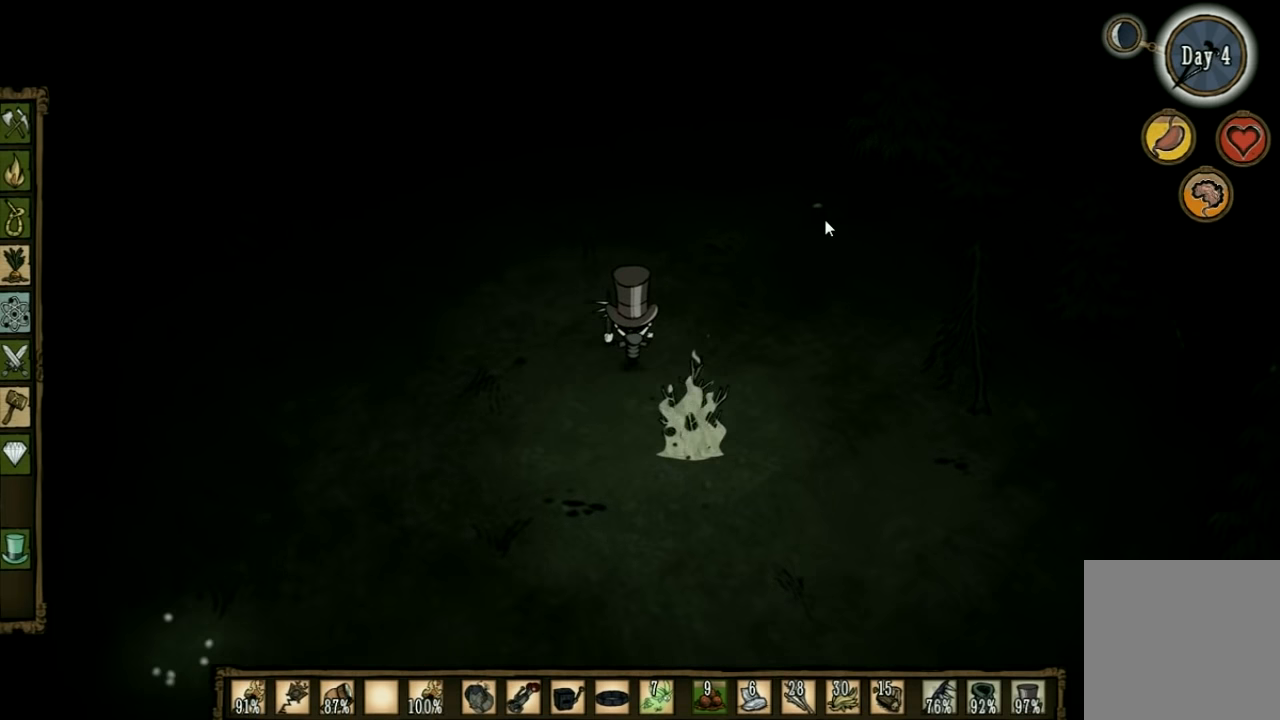
{"keys": ["d", "w"], "events": [[400, "d", "down"]]}
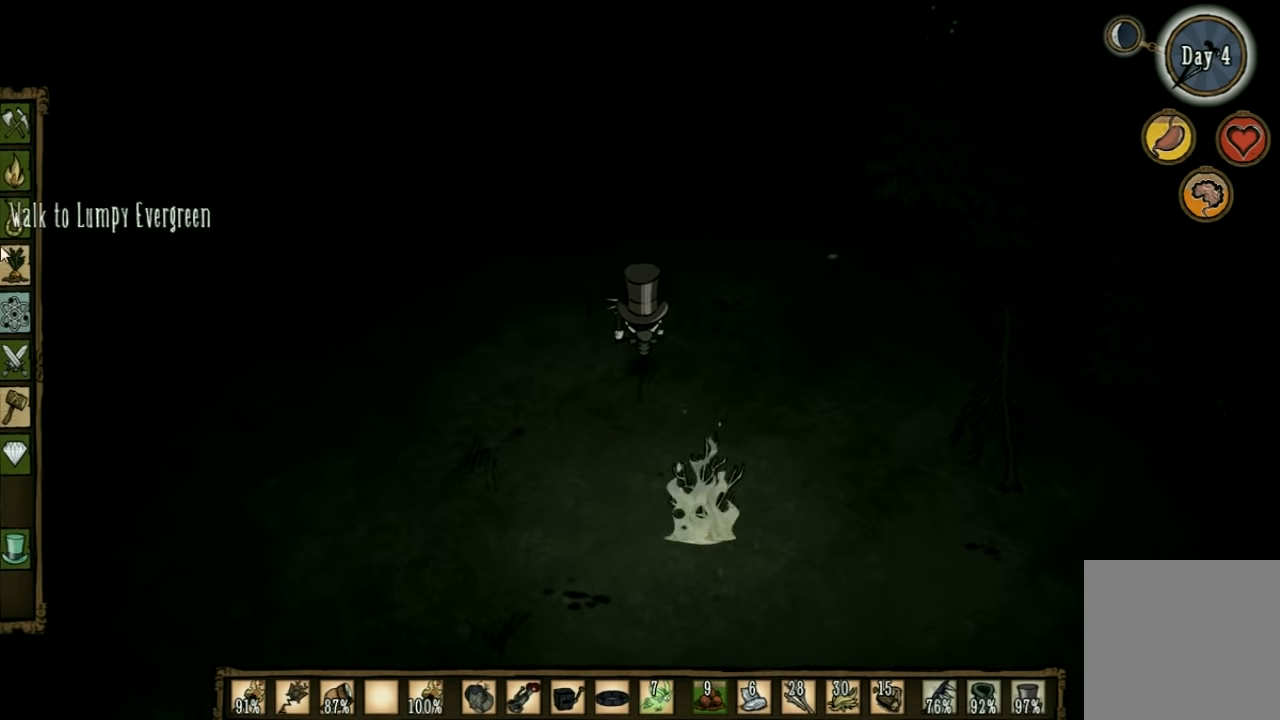
{"keys": [], "events": [[467, "d", "up"], [500, "w", "up"]]}
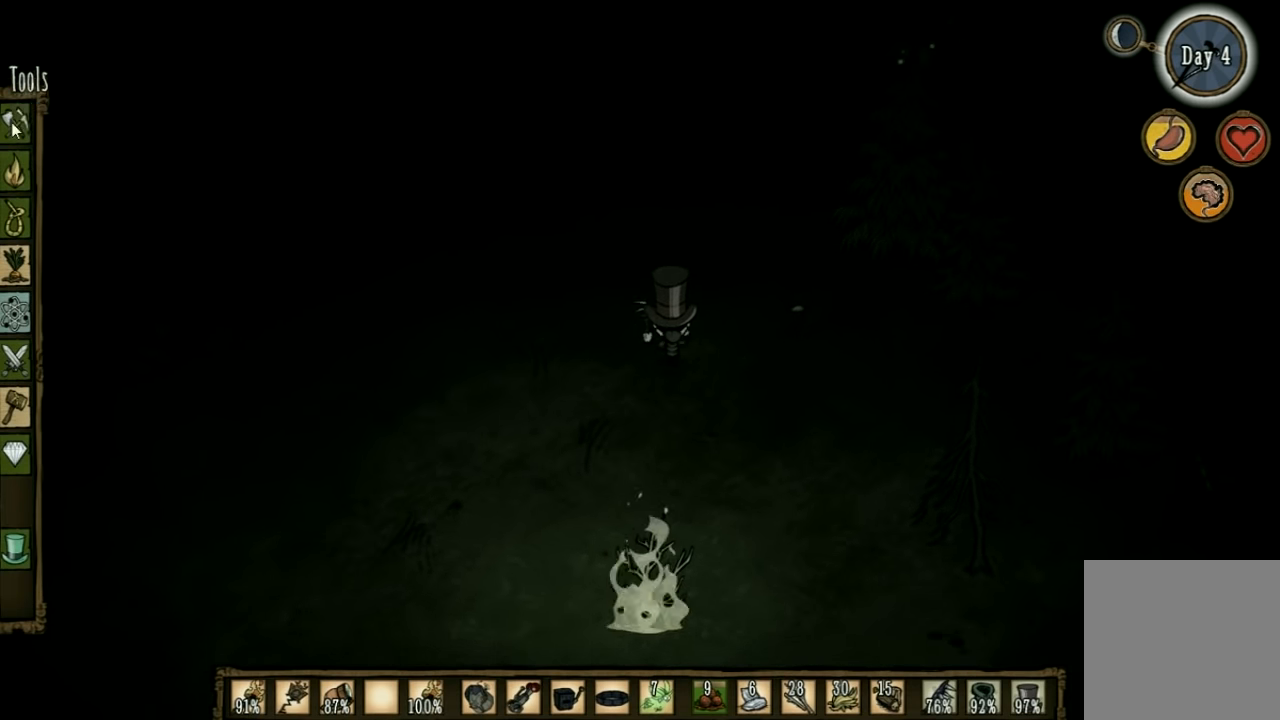
{"keys": [], "events": []}
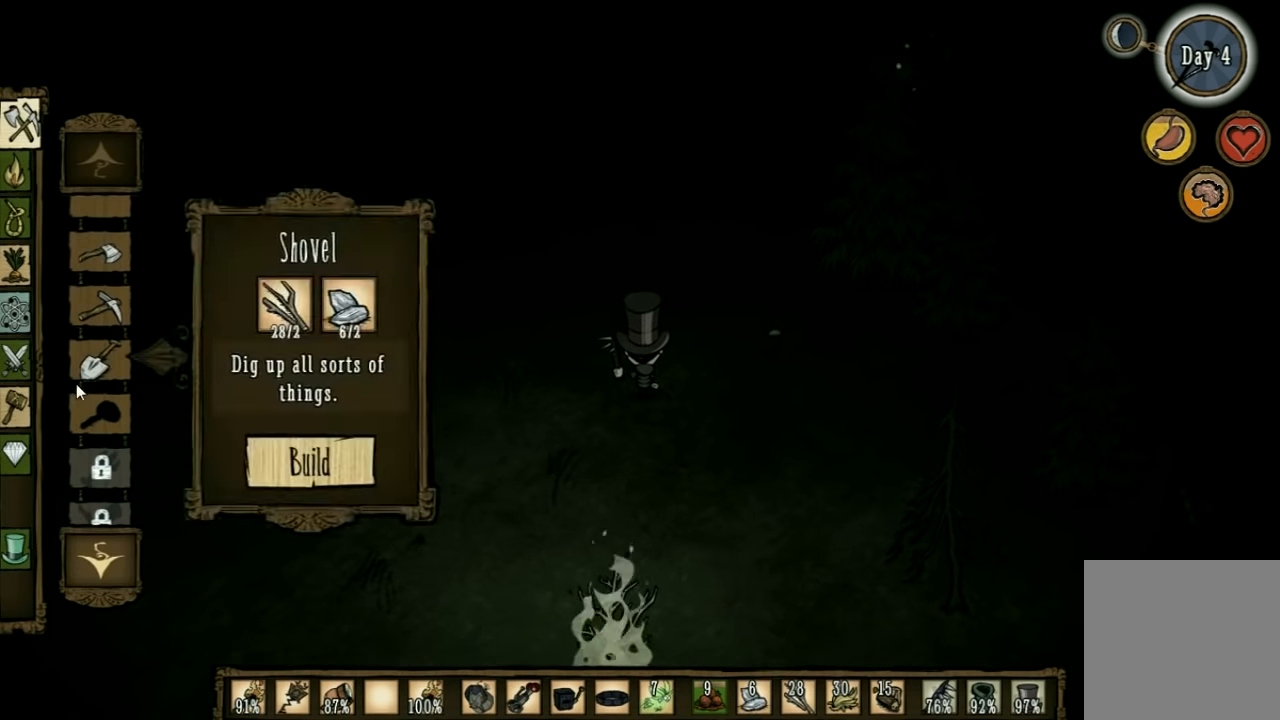
{"keys": [], "events": []}
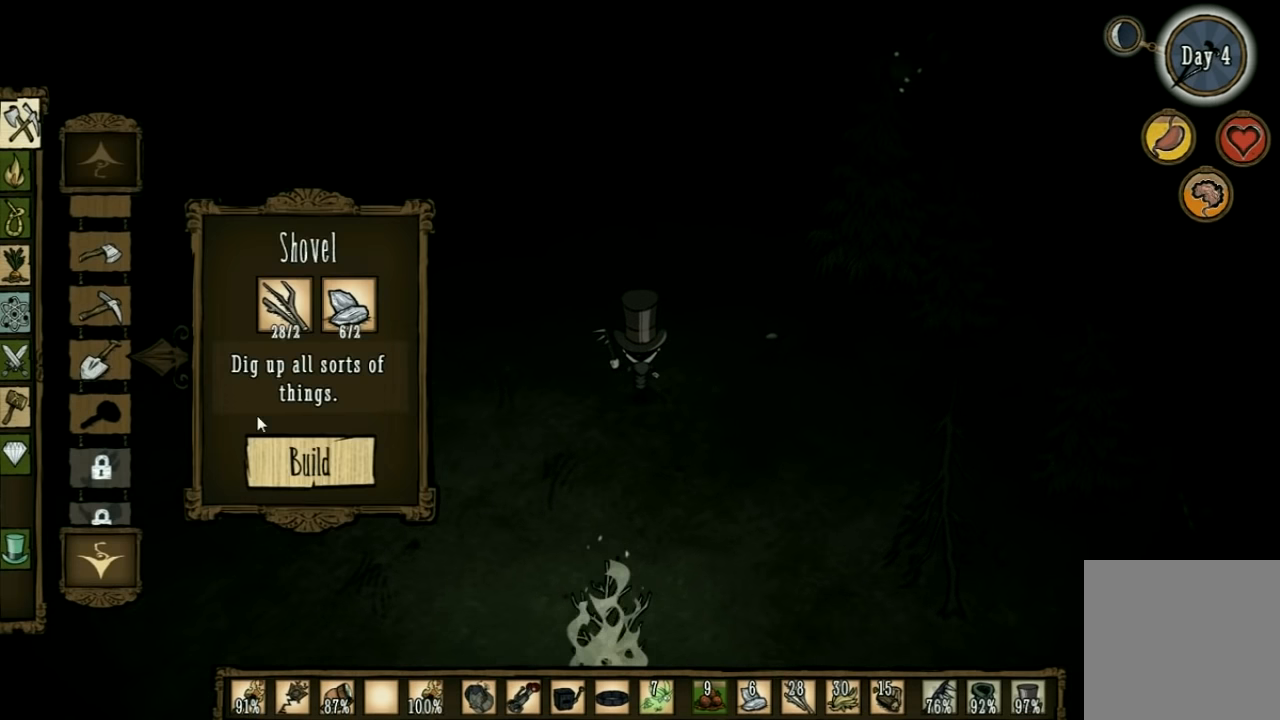
{"keys": [], "events": []}
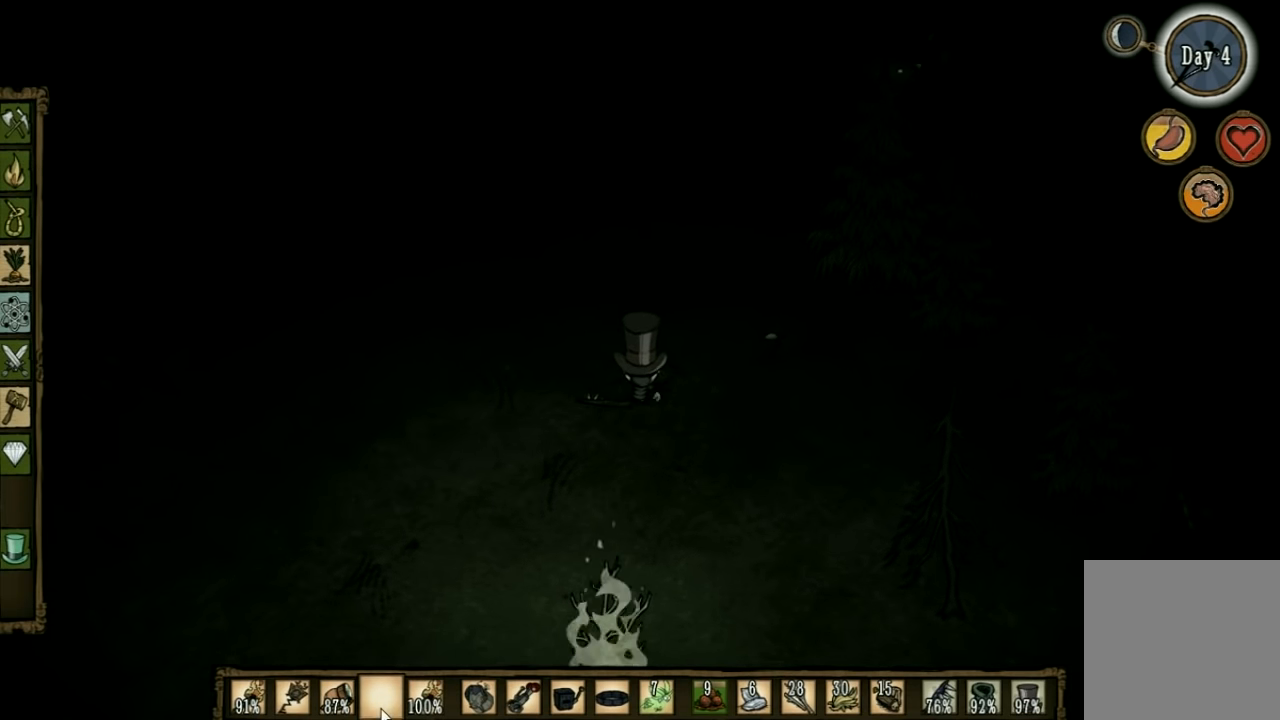
{"keys": [], "events": []}